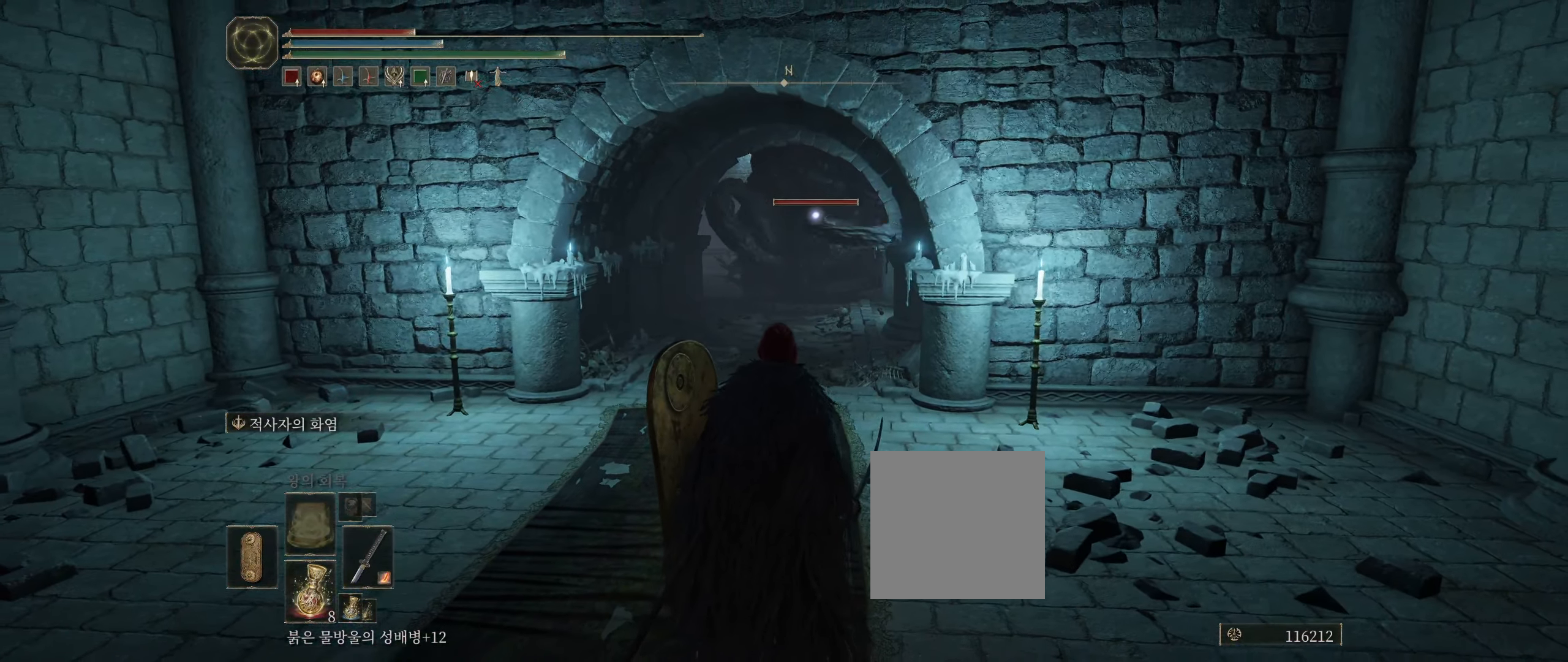
Gameplay with a controller (Xbox layout); each line is a JSON object with the inputs held at the frame after it. "events" lists button and stick changes between this image and that frame as [ms after this image, input, new state], when the widget could be followed in between. Not read: DPAD_DOWN DPAD_LEFT DPAD_RIGHT DPAD_UP L3 R3 other_buttons right_stick.
{"buttons": [], "left_stick": "center", "events": [[350, "X", "down"], [450, "X", "up"]]}
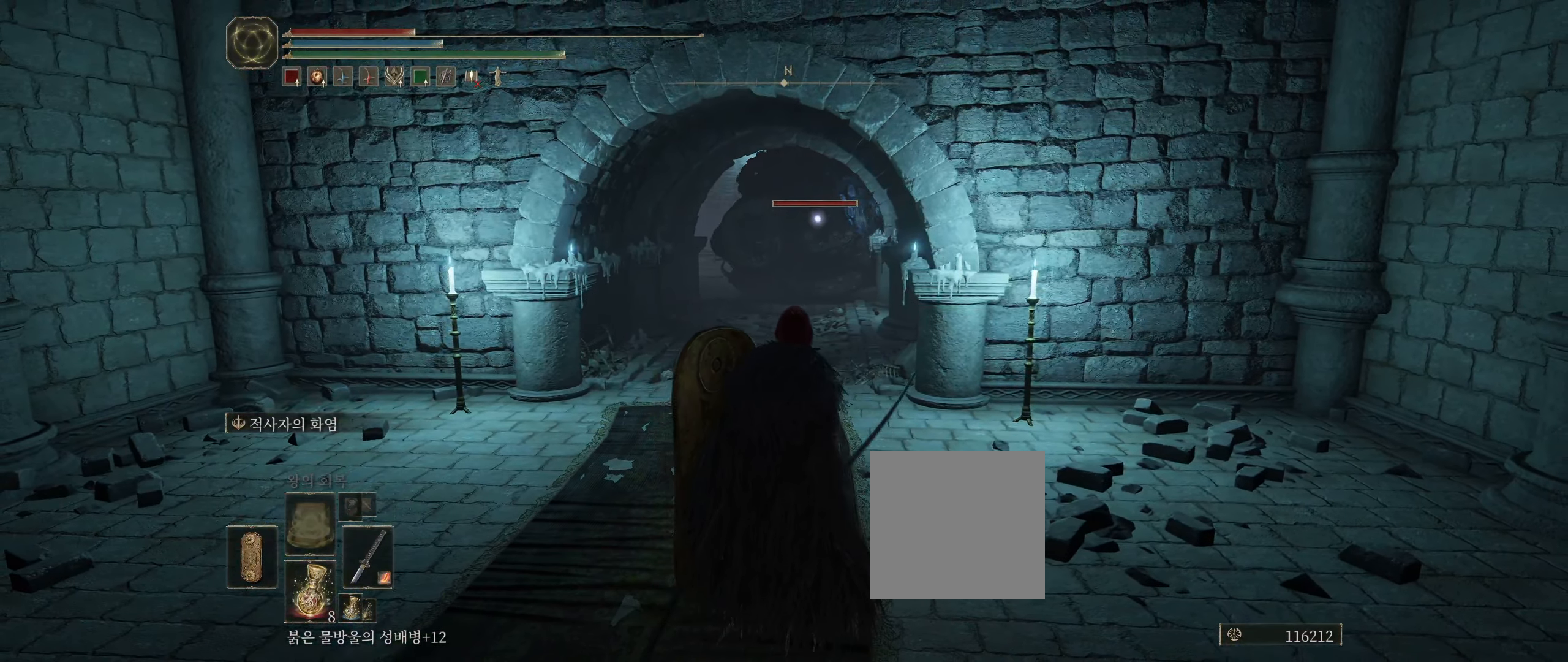
{"buttons": [], "left_stick": "center", "events": []}
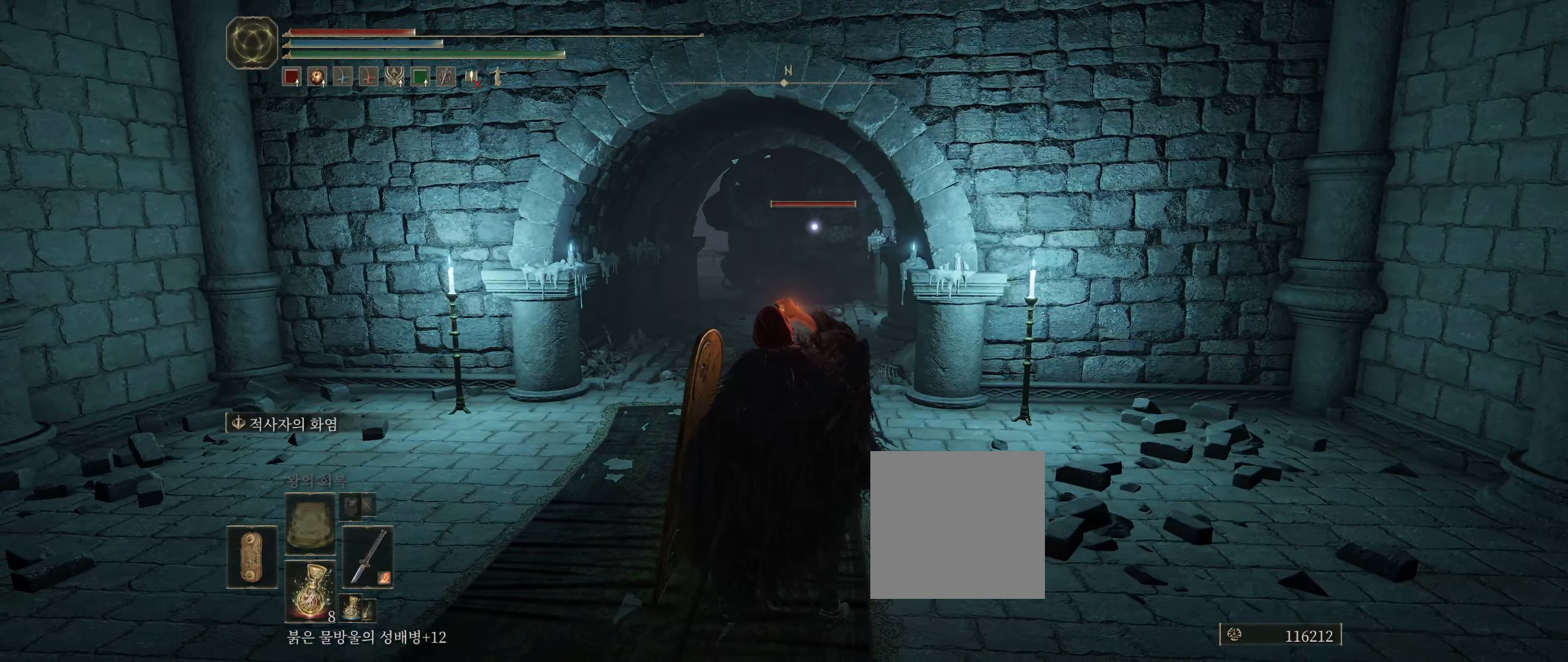
{"buttons": [], "left_stick": "center", "events": []}
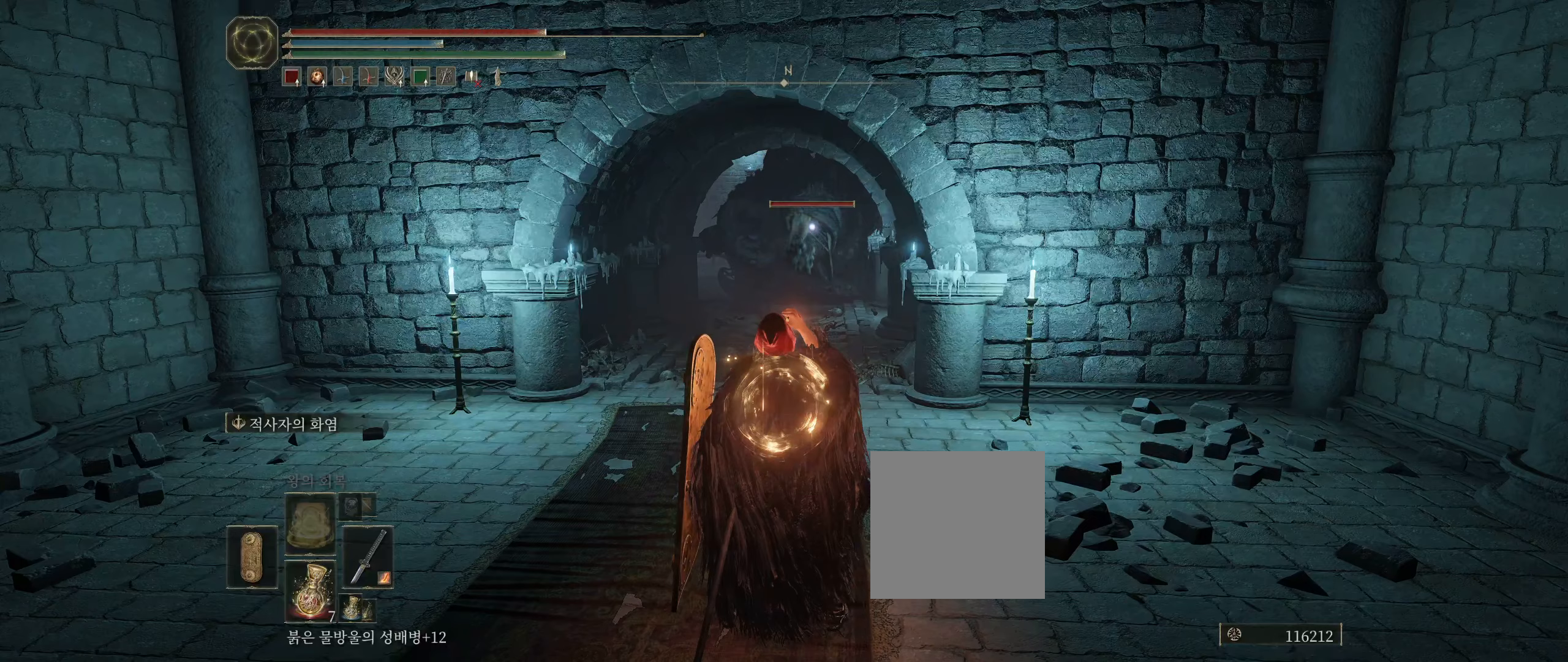
{"buttons": [], "left_stick": "down-right", "events": [[417, "left_stick", "down-right"]]}
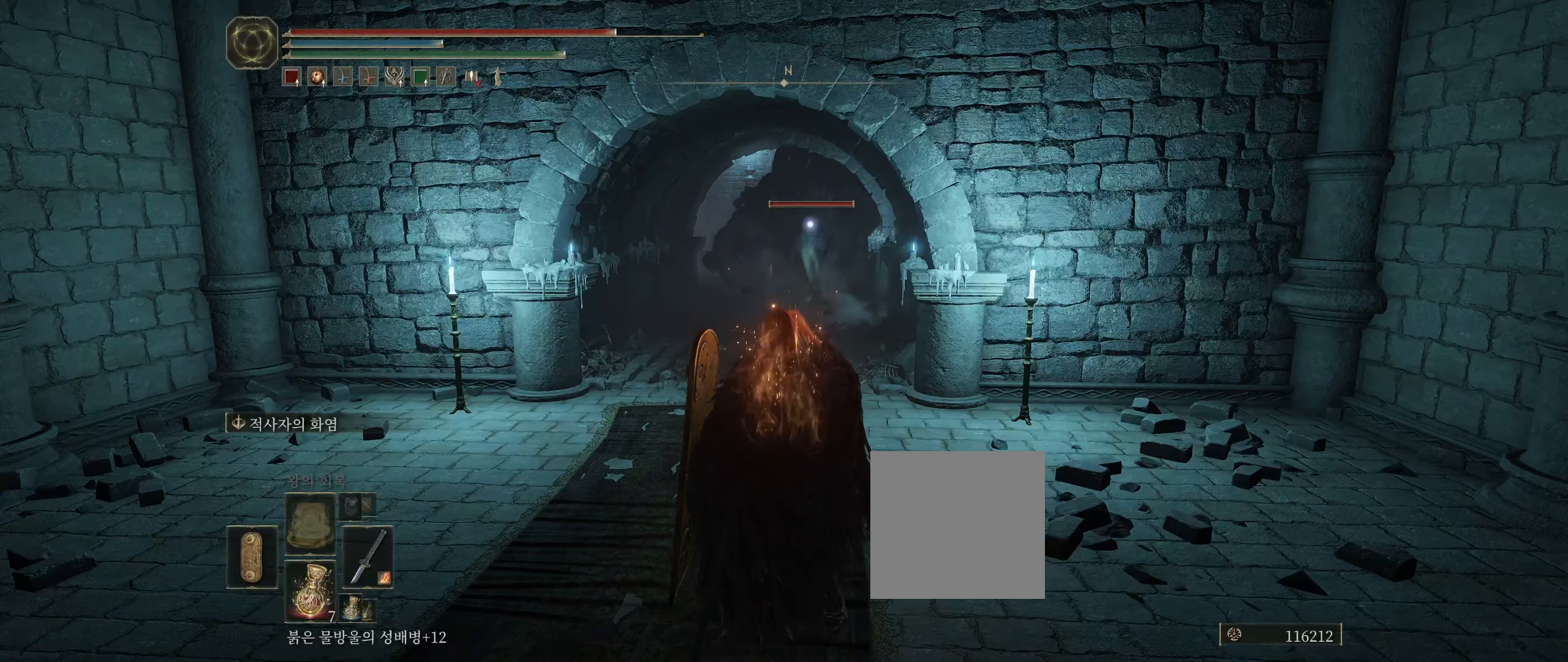
{"buttons": [], "left_stick": "down-right", "events": []}
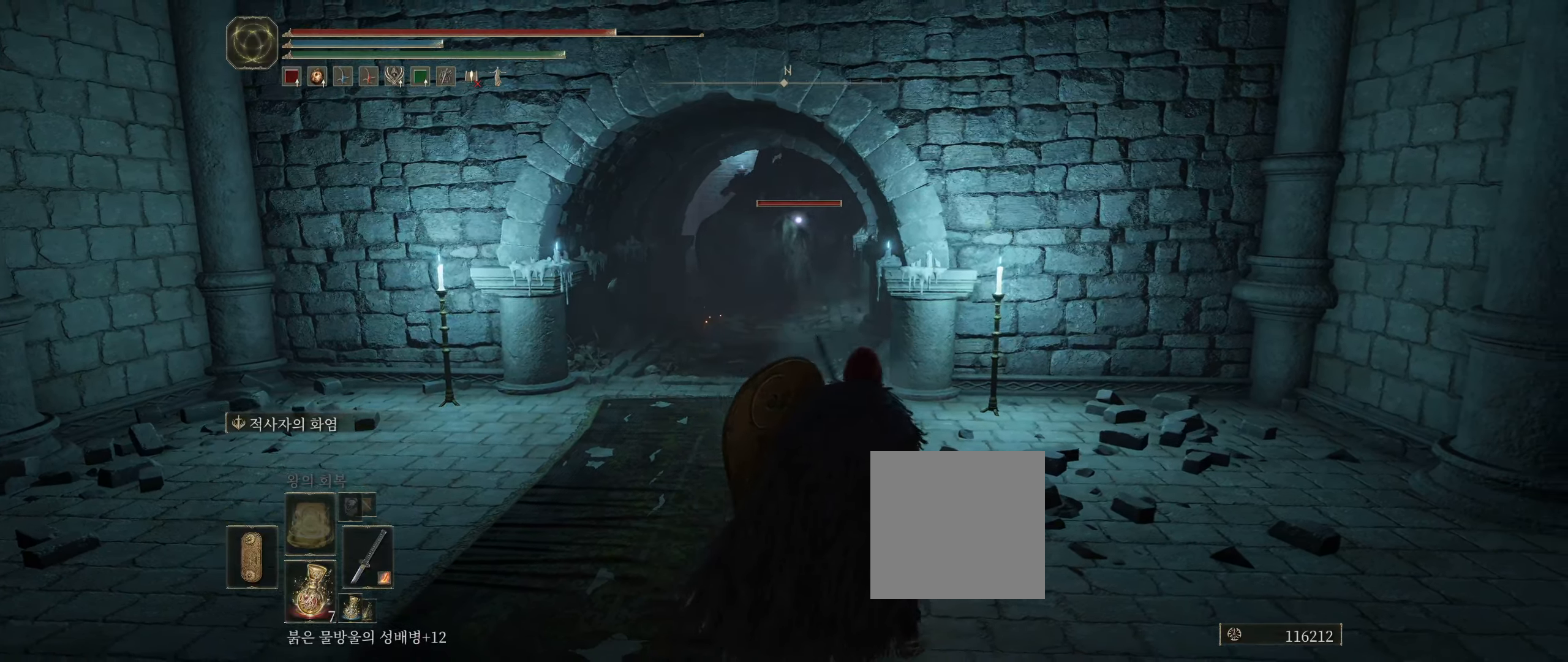
{"buttons": [], "left_stick": "right", "events": [[117, "left_stick", "right"]]}
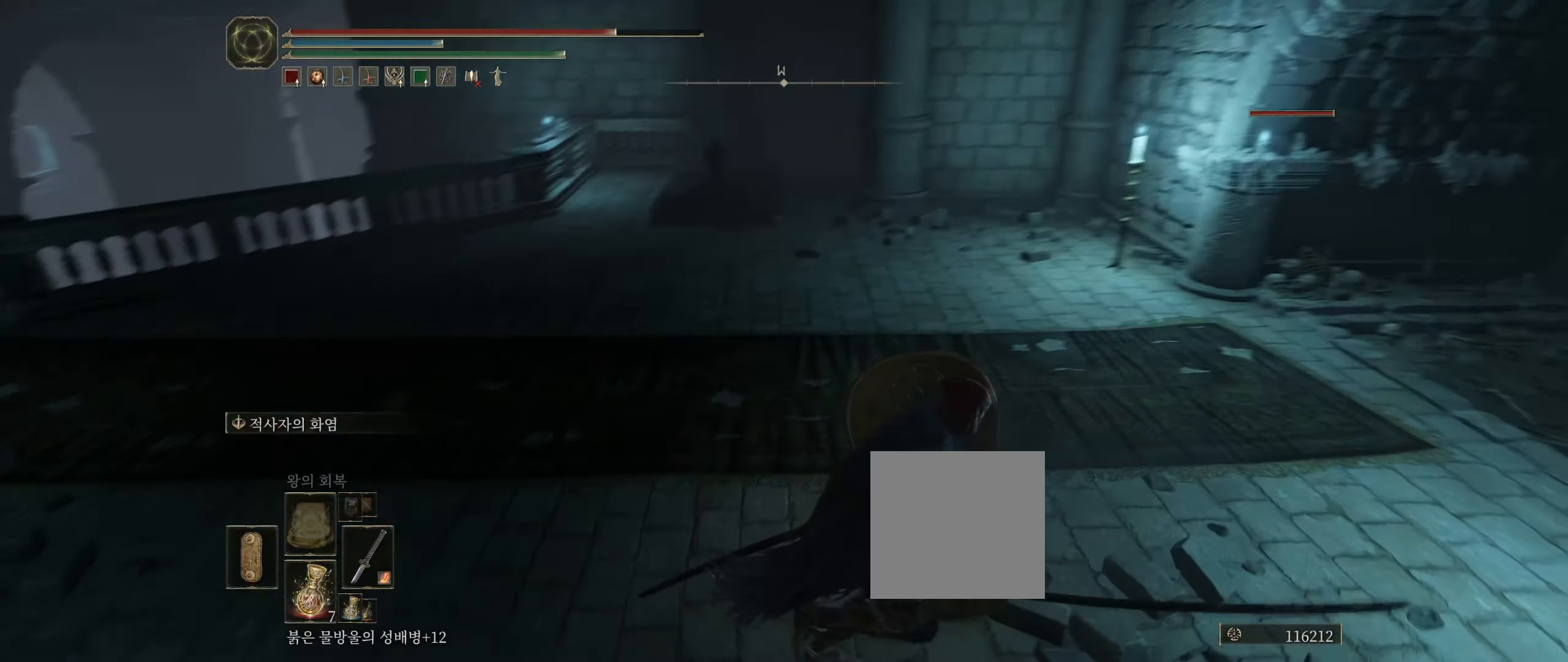
{"buttons": [], "left_stick": "center", "events": [[150, "left_stick", "center"]]}
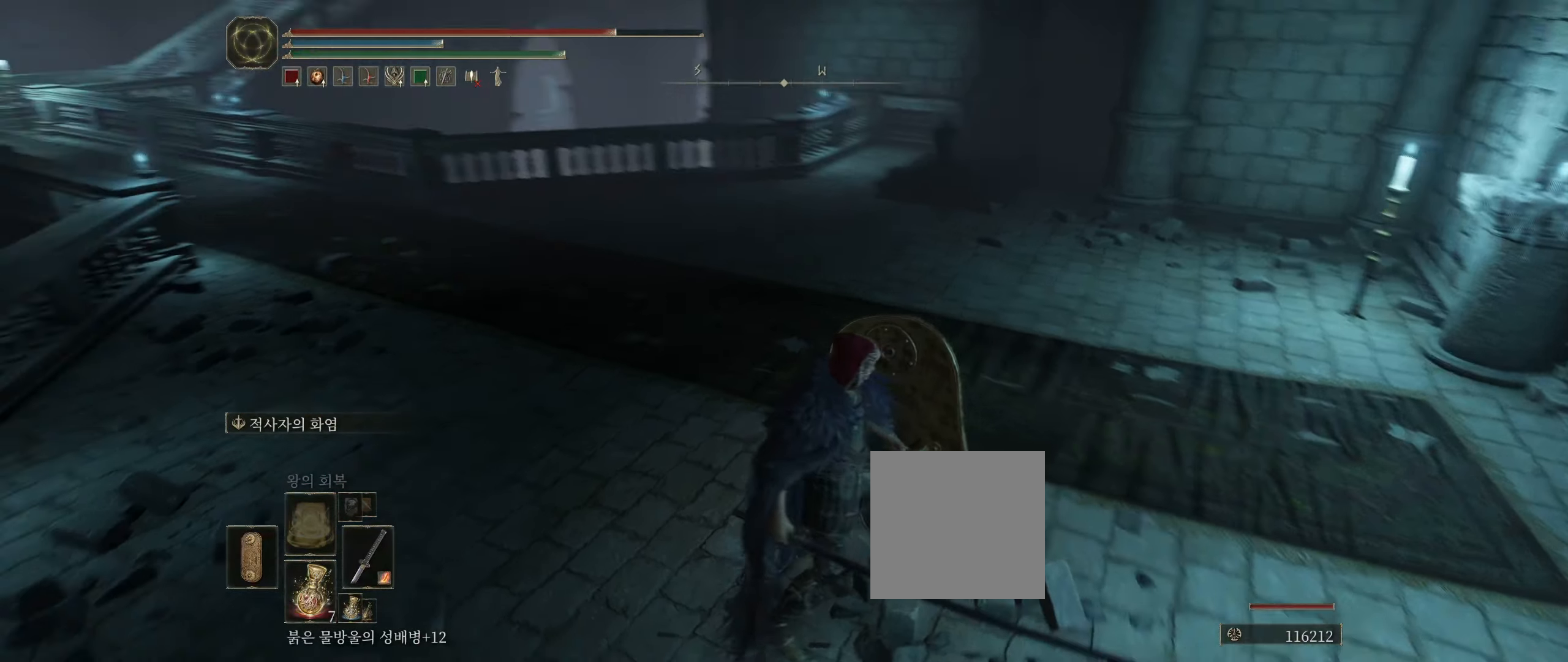
{"buttons": [], "left_stick": "up-left", "events": [[17, "left_stick", "left"], [417, "left_stick", "up-left"]]}
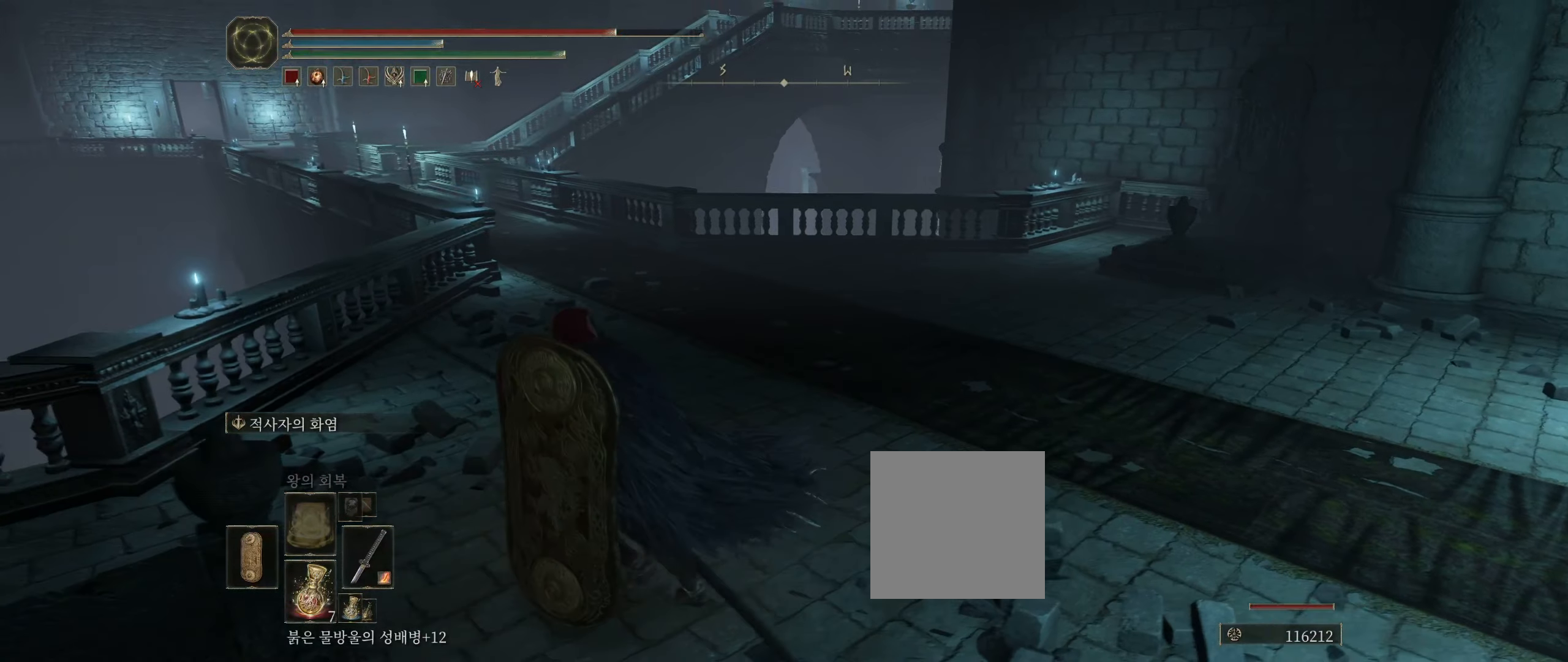
{"buttons": [], "left_stick": "up", "events": [[133, "left_stick", "up"]]}
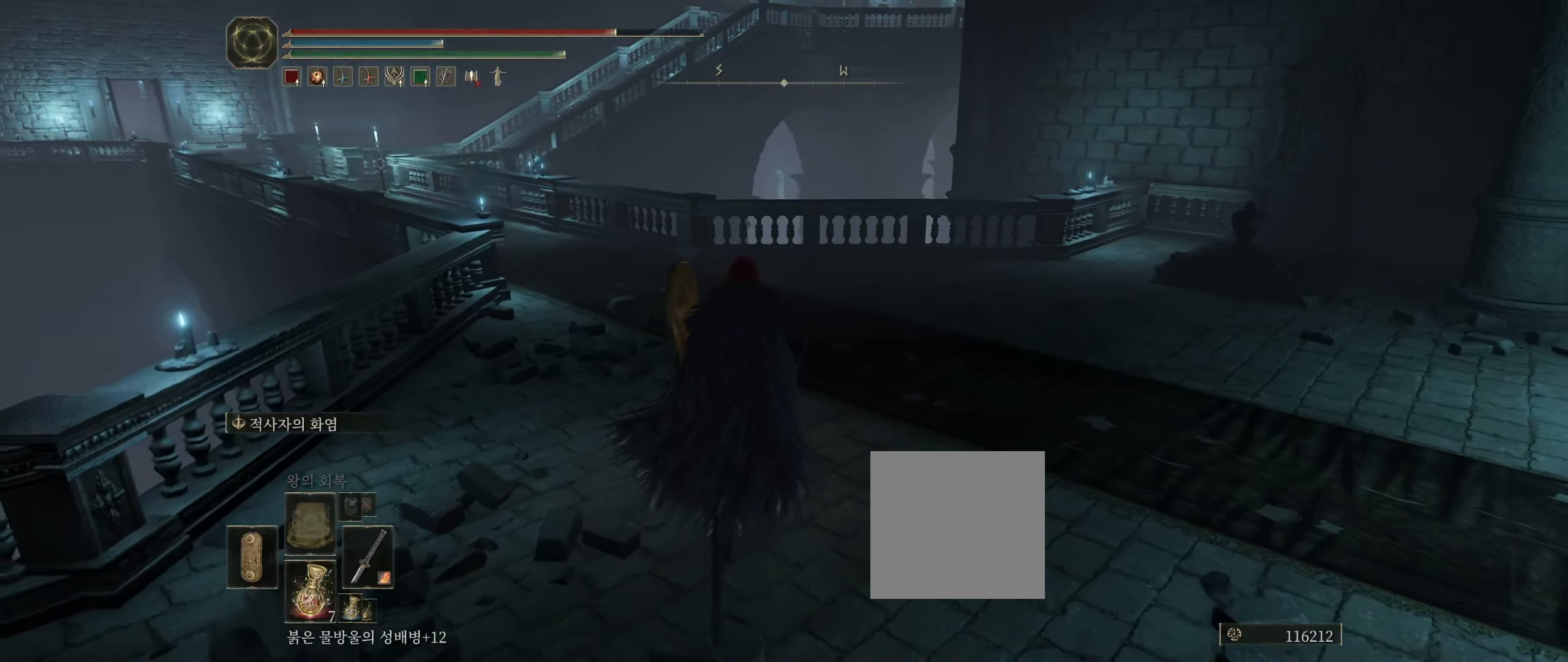
{"buttons": [], "left_stick": "up-left", "events": [[50, "left_stick", "up-left"]]}
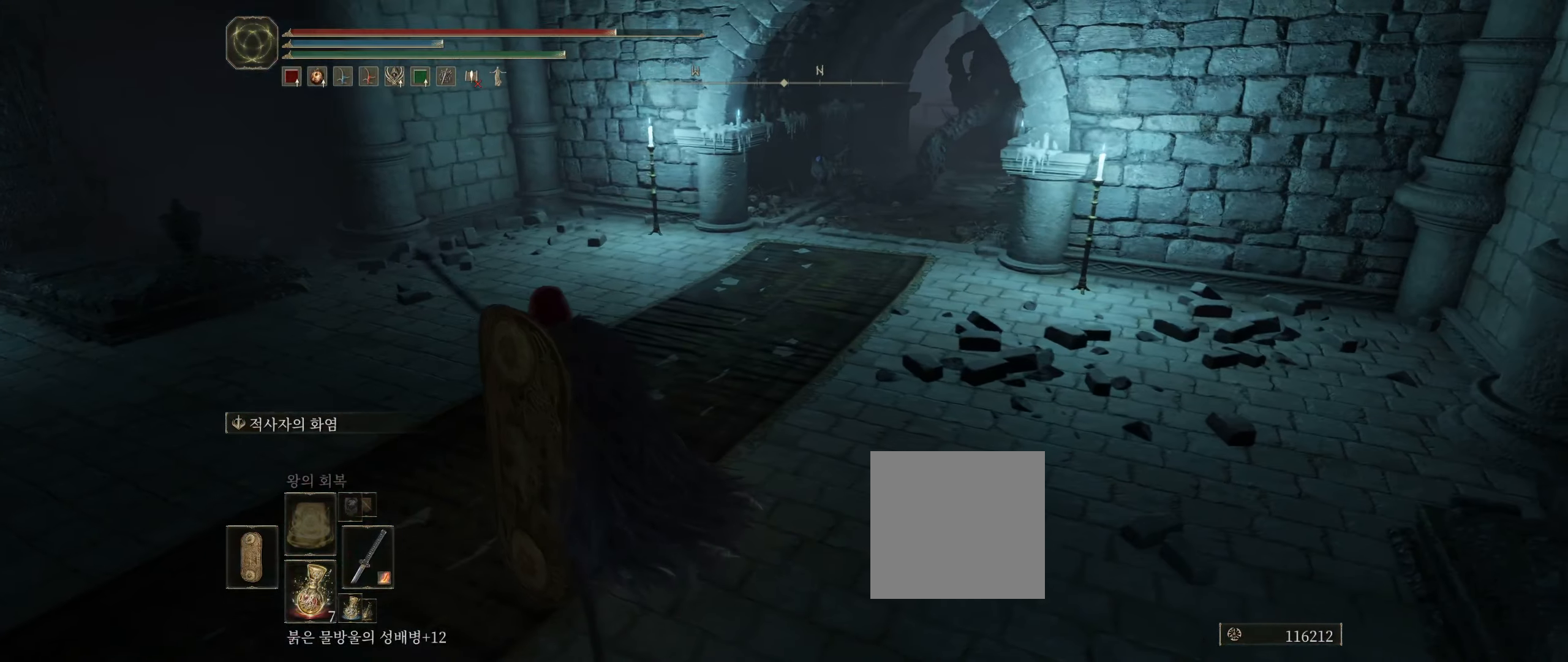
{"buttons": [], "left_stick": "down-left", "events": [[200, "left_stick", "left"], [350, "left_stick", "down-left"]]}
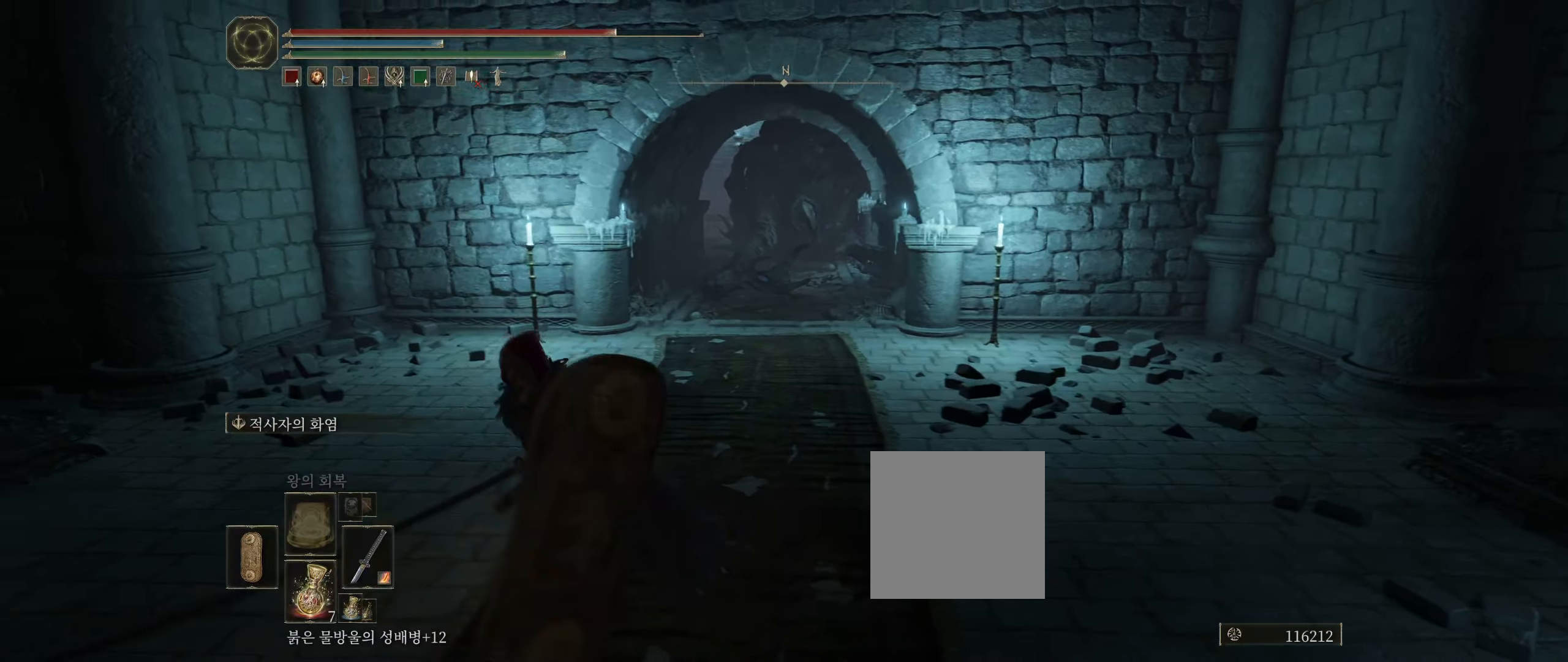
{"buttons": [], "left_stick": "center", "events": [[283, "left_stick", "center"]]}
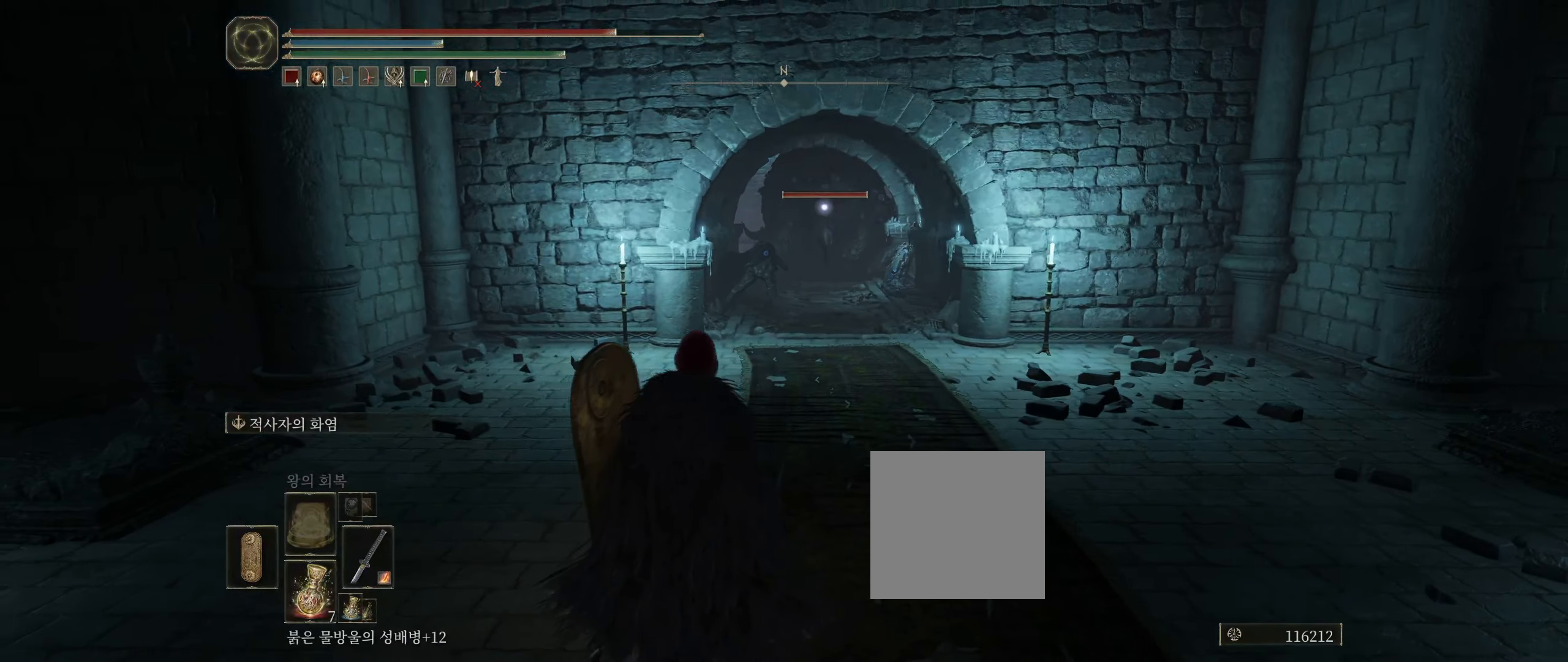
{"buttons": [], "left_stick": "up", "events": [[283, "left_stick", "up"]]}
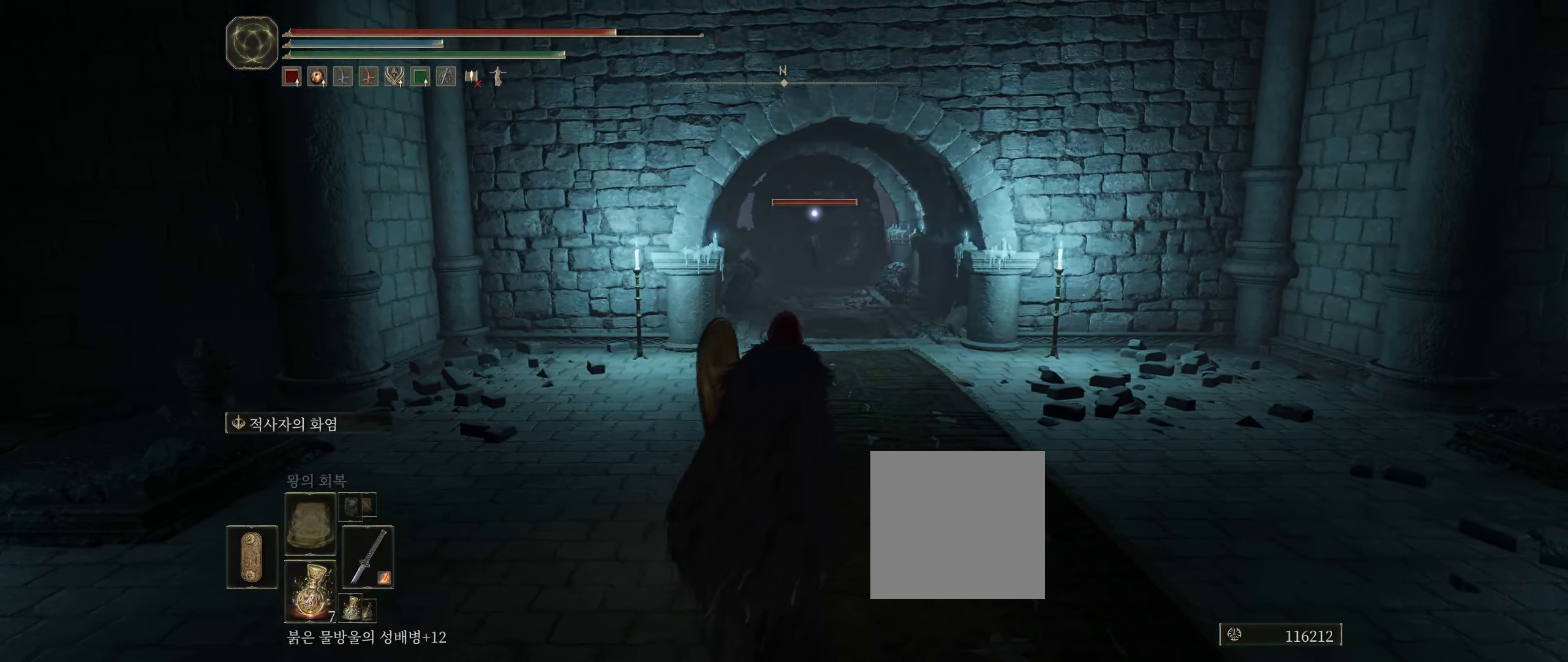
{"buttons": [], "left_stick": "up", "events": []}
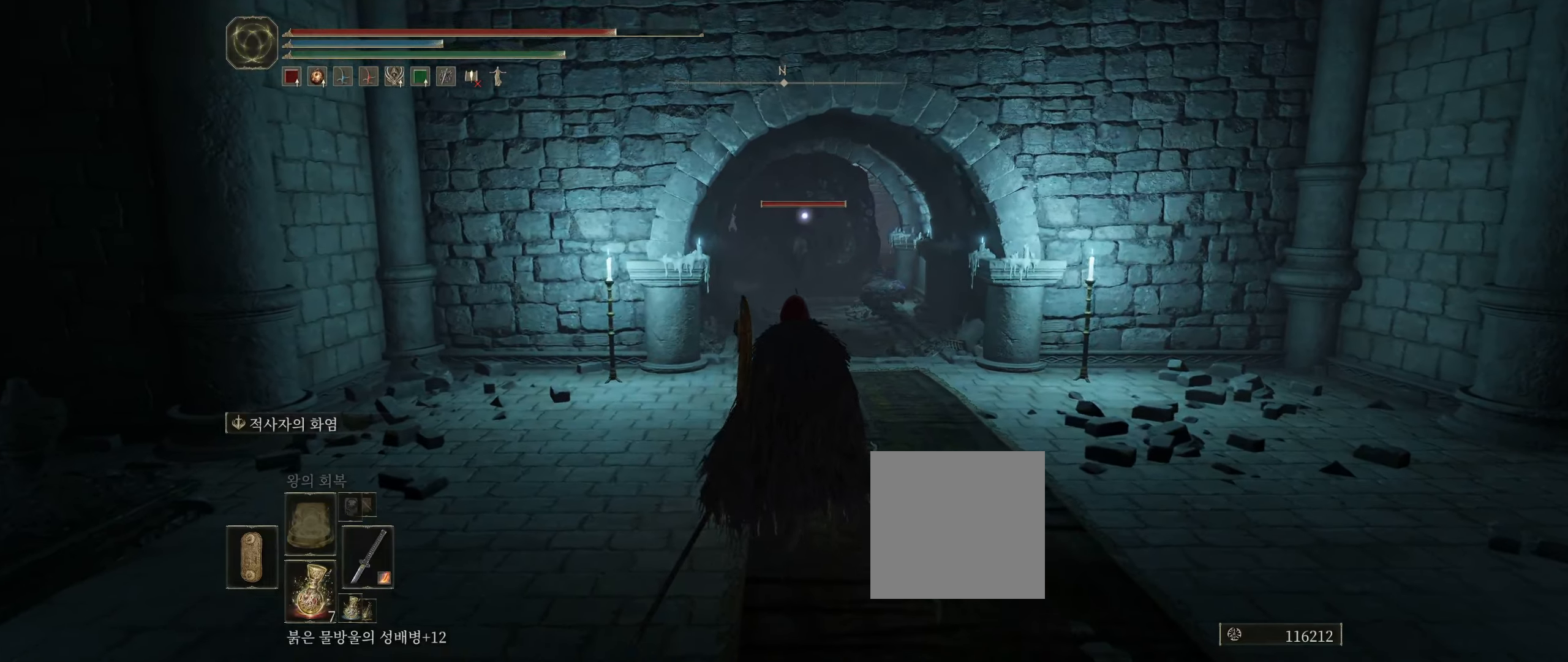
{"buttons": [], "left_stick": "up", "events": []}
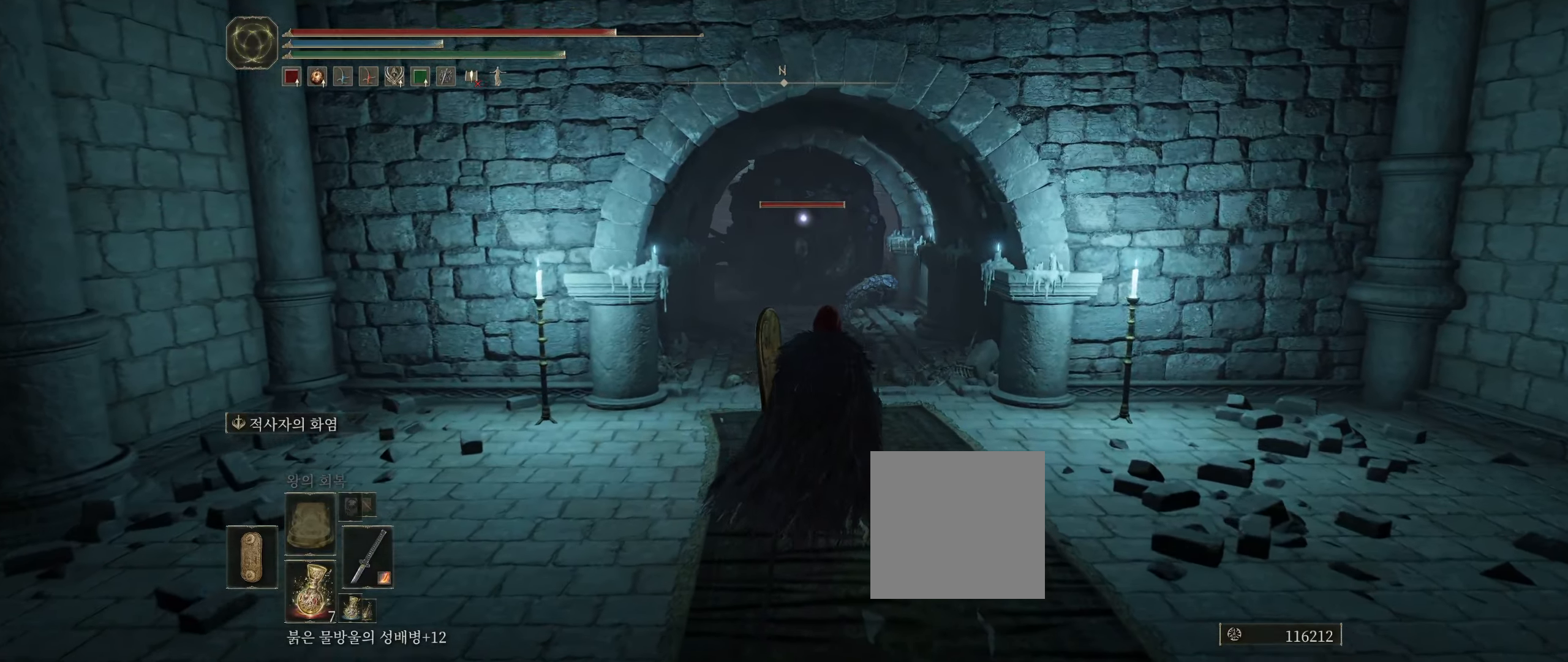
{"buttons": [], "left_stick": "up", "events": []}
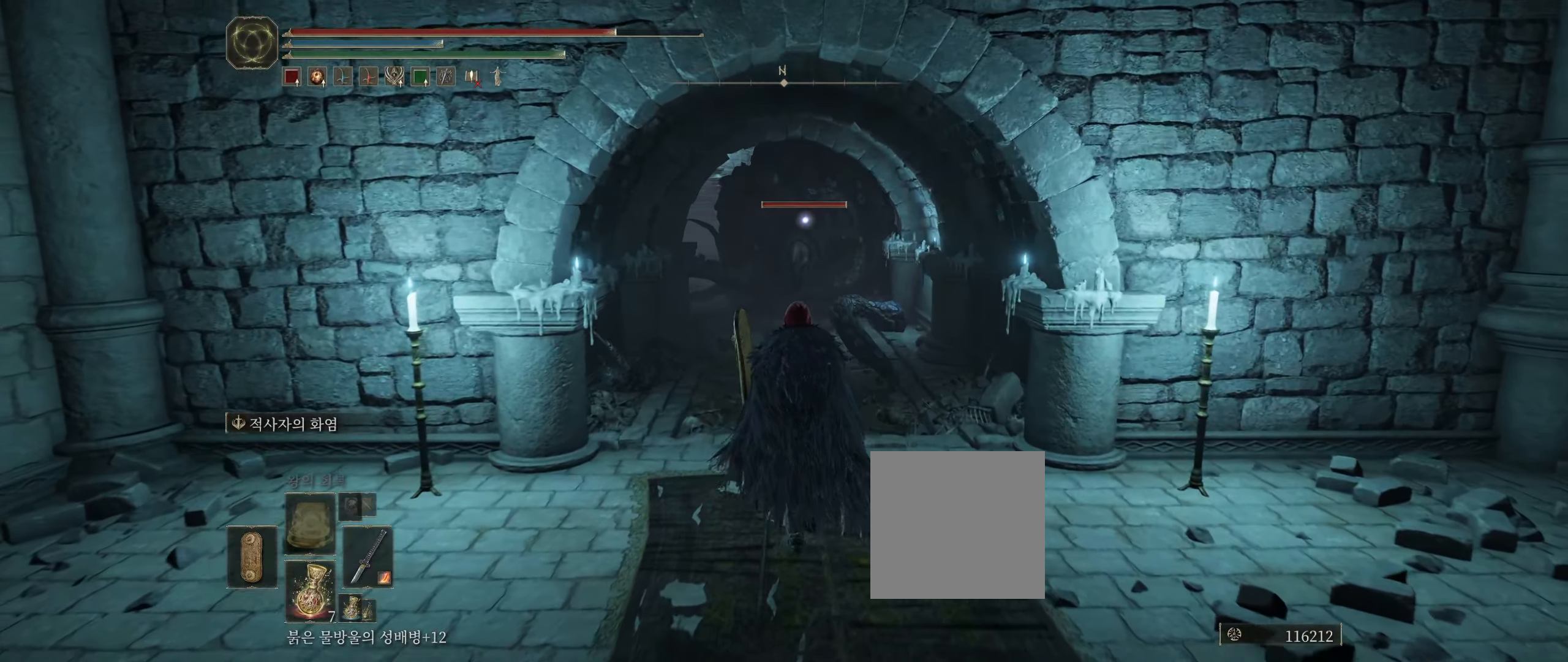
{"buttons": [], "left_stick": "center", "events": [[117, "L1", "down"], [250, "L1", "up"], [367, "left_stick", "center"]]}
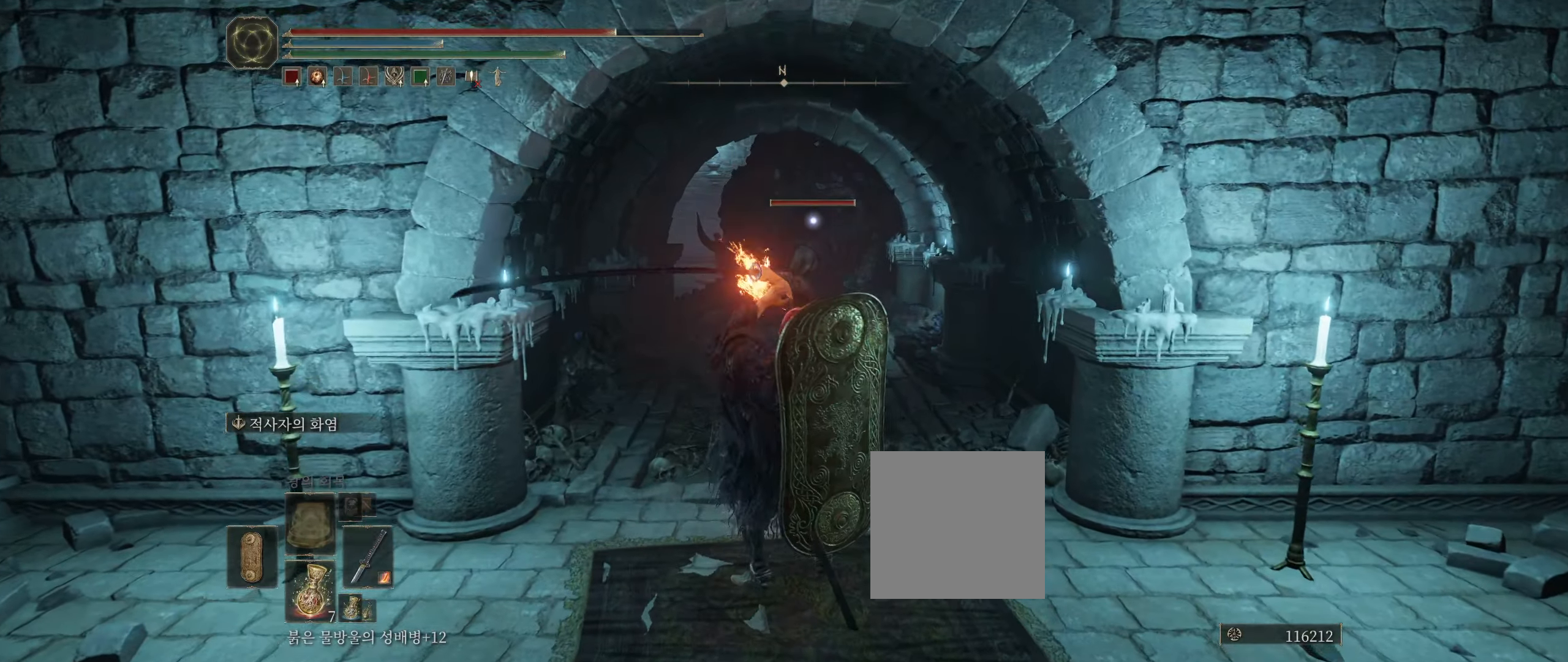
{"buttons": [], "left_stick": "center", "events": []}
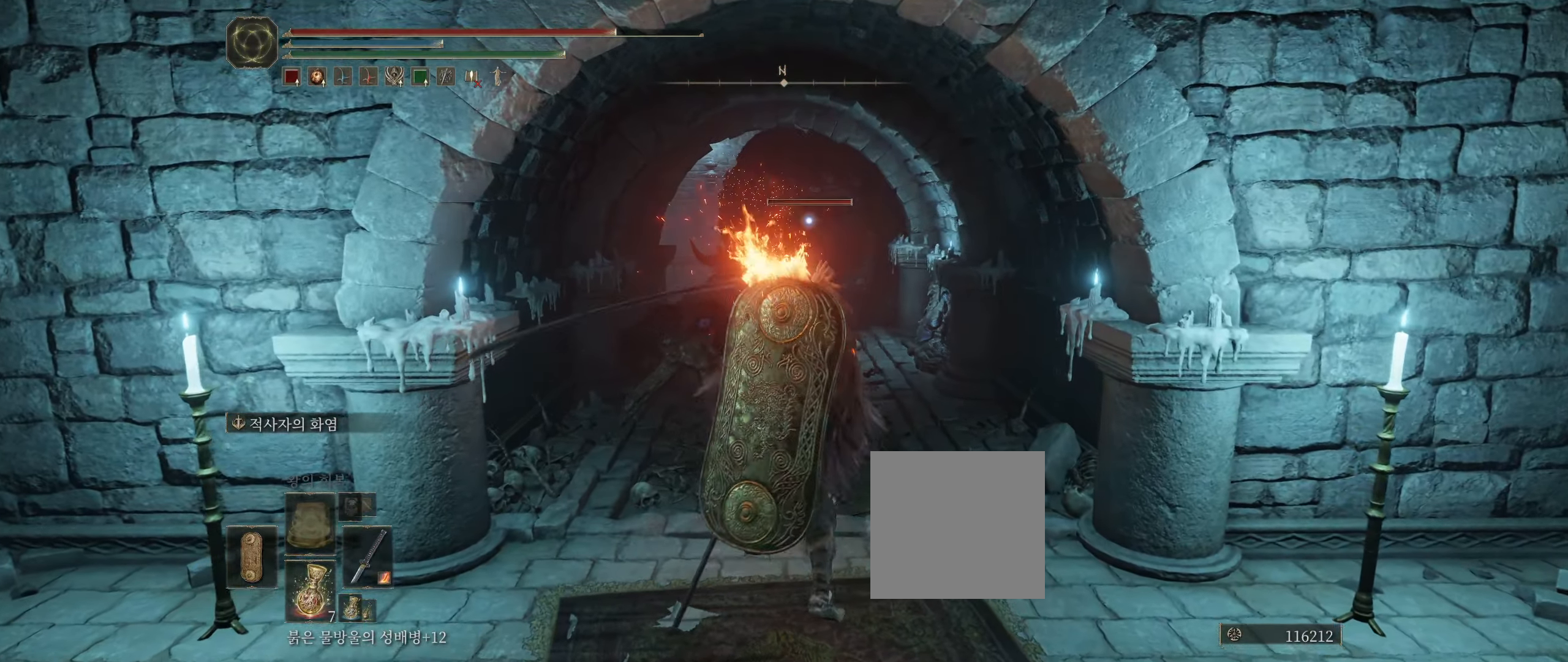
{"buttons": [], "left_stick": "center"}
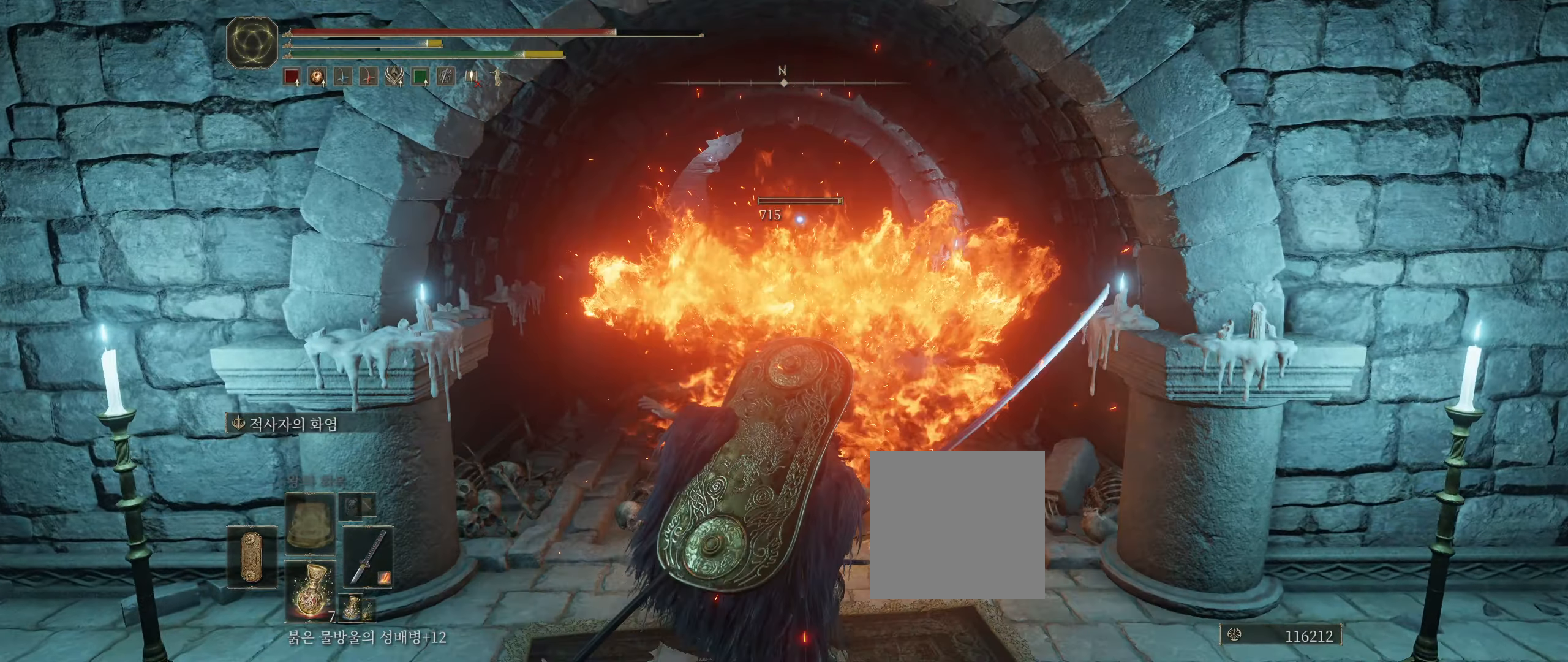
{"buttons": [], "left_stick": "center", "events": [[17, "R2", "down"], [84, "R2", "up"]]}
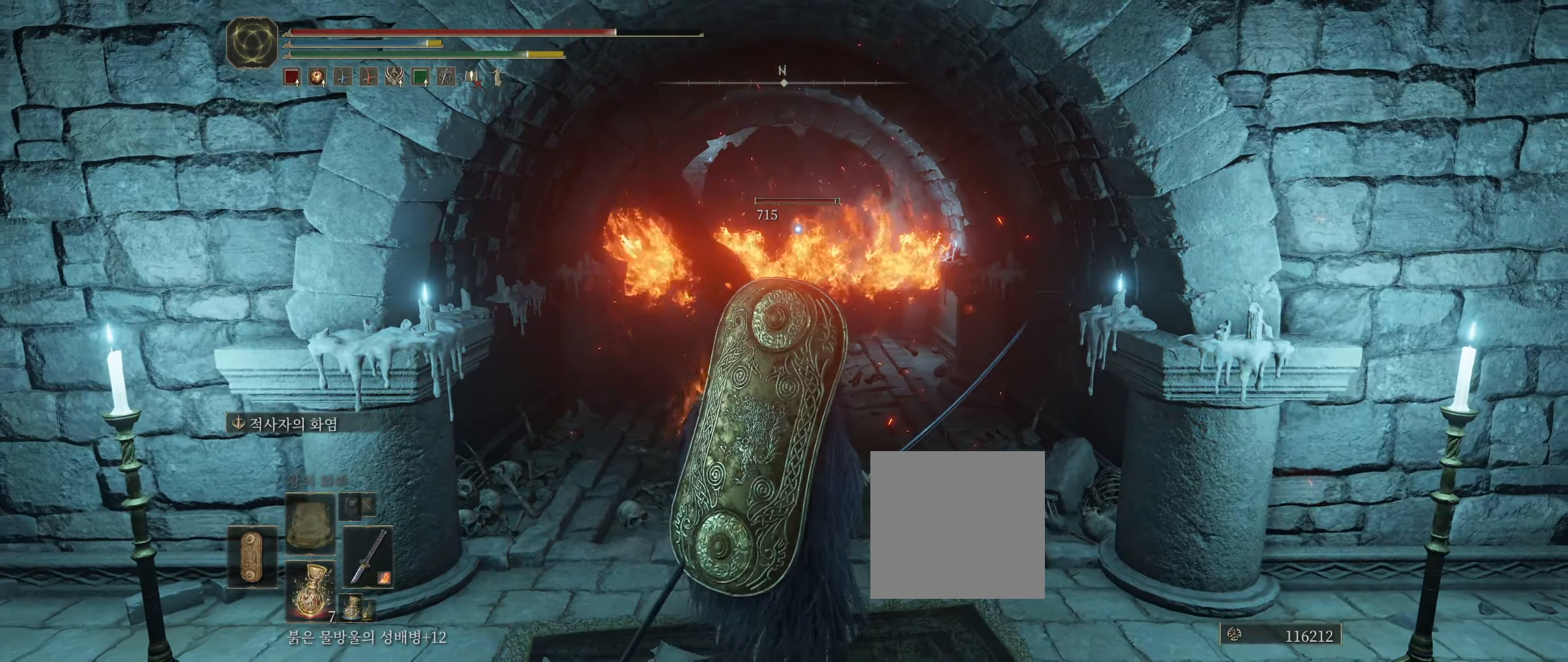
{"buttons": [], "left_stick": "down", "events": [[134, "left_stick", "down"]]}
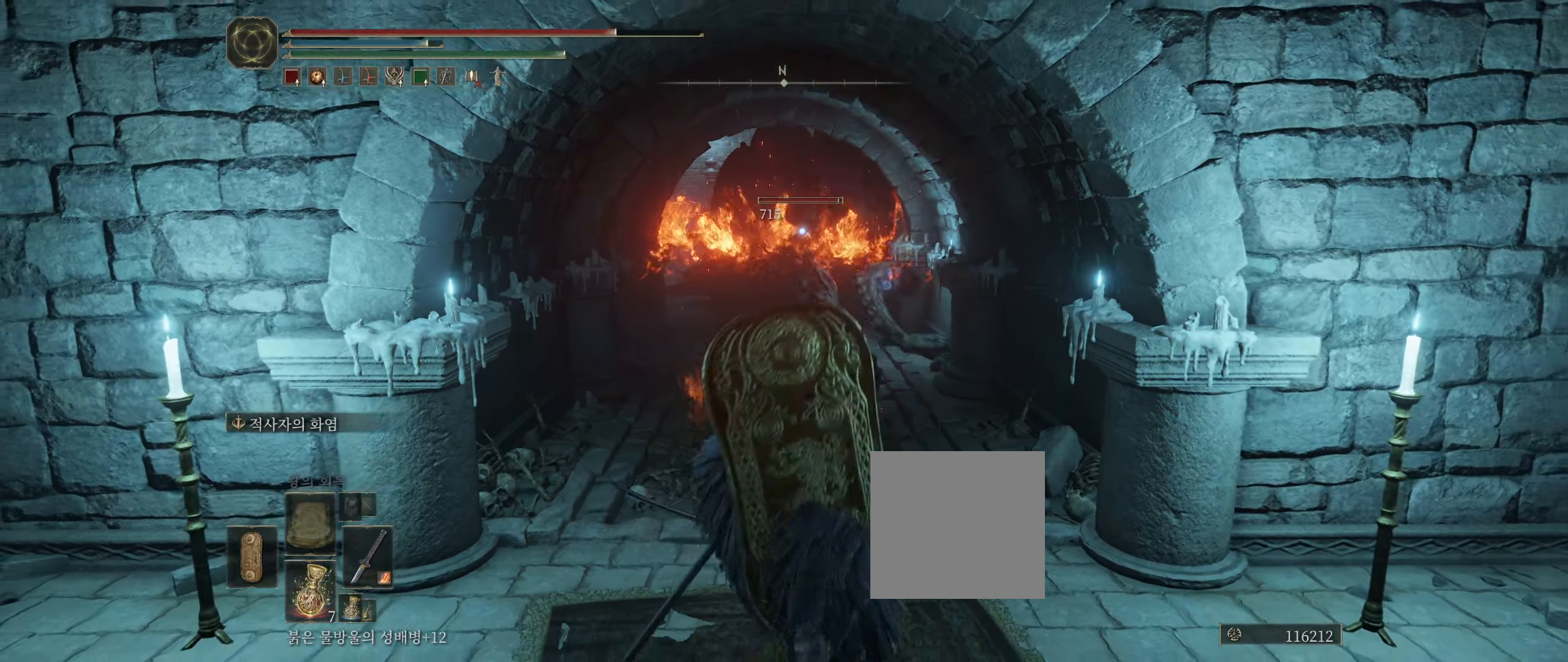
{"buttons": [], "left_stick": "down-left", "events": [[284, "left_stick", "down-left"]]}
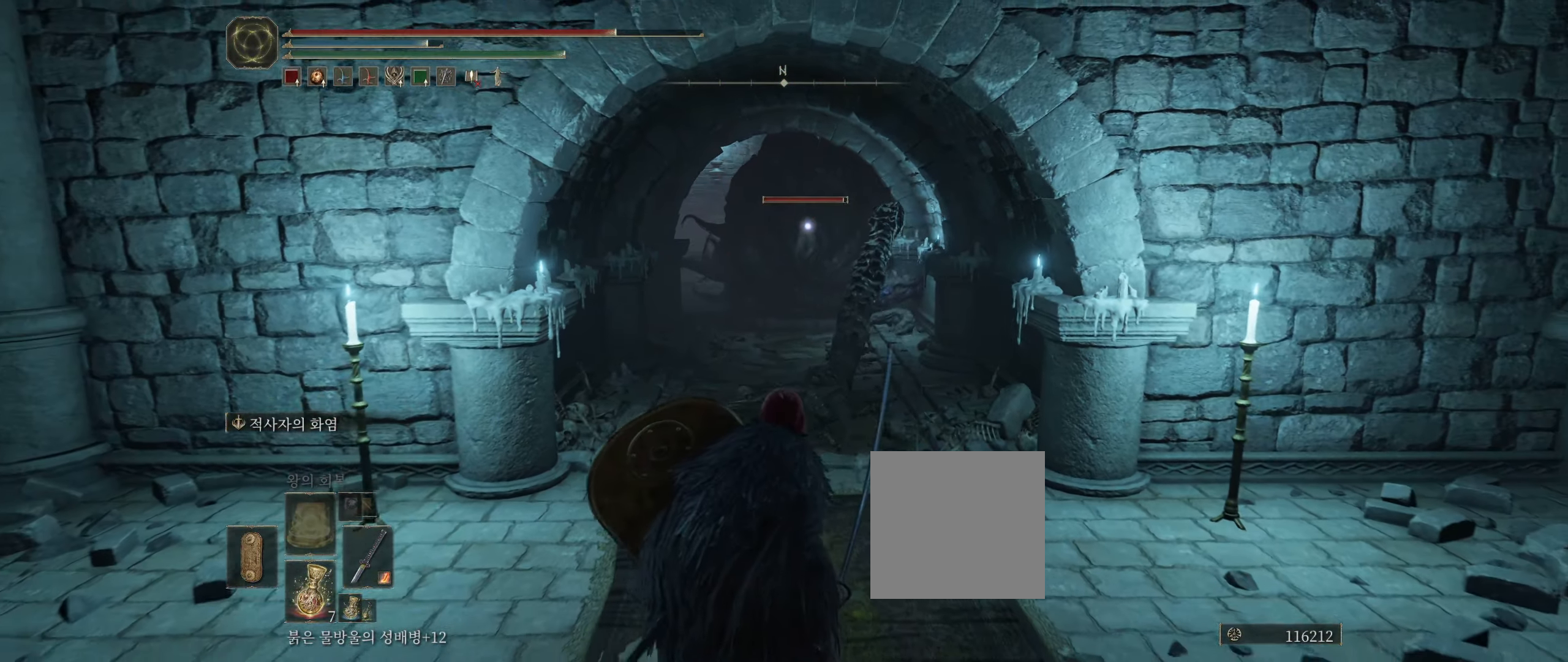
{"buttons": [], "left_stick": "up-right", "events": [[84, "left_stick", "up"], [400, "left_stick", "up-right"]]}
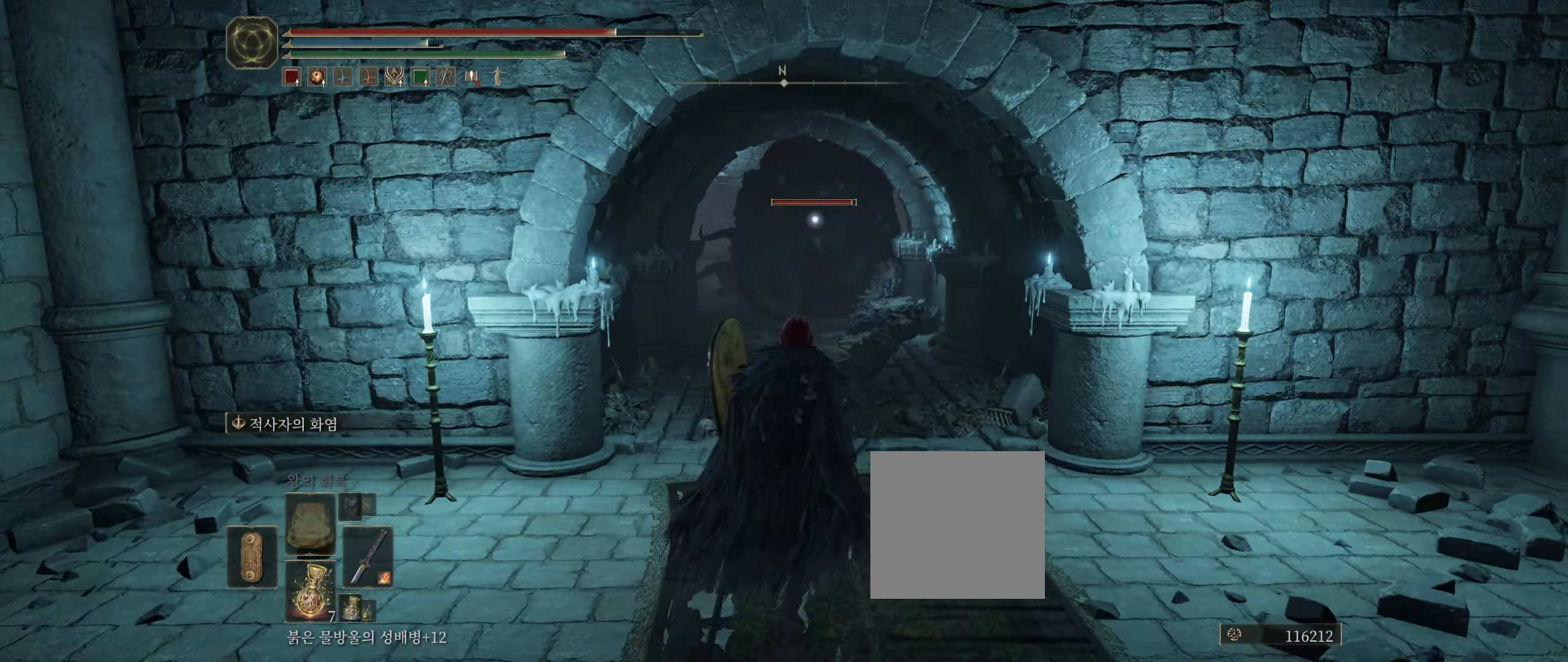
{"buttons": [], "left_stick": "down-left", "events": [[50, "left_stick", "right"], [150, "left_stick", "down-right"], [333, "left_stick", "down"], [483, "left_stick", "down-left"]]}
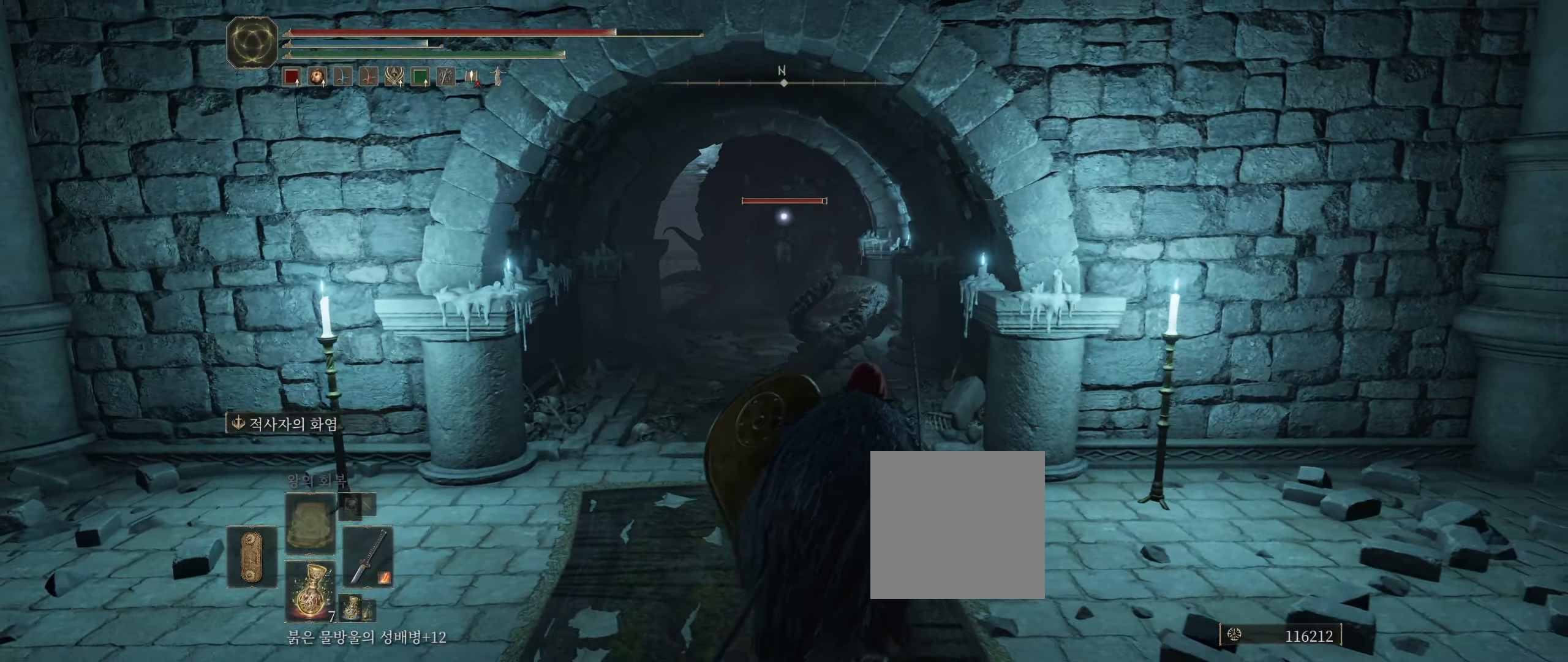
{"buttons": [], "left_stick": "up", "events": [[116, "left_stick", "up-left"], [166, "left_stick", "up"]]}
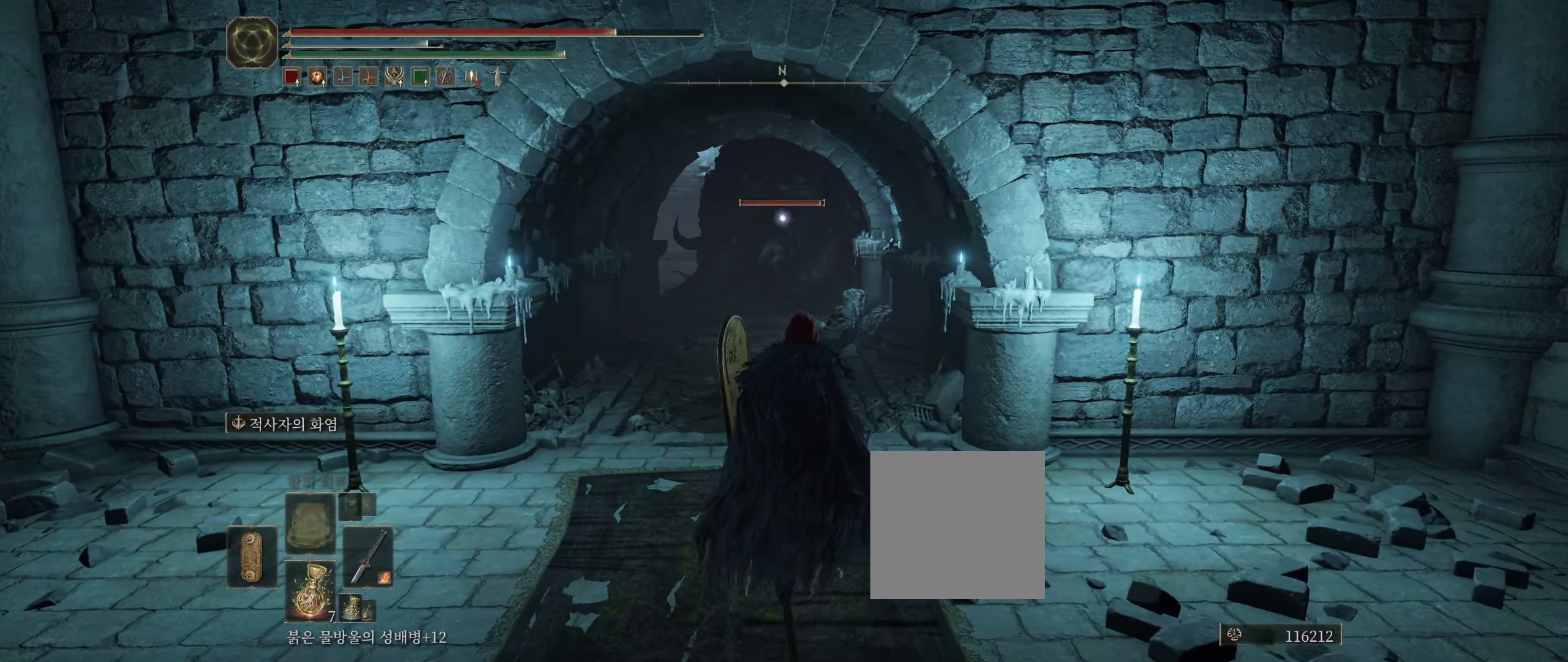
{"buttons": [], "left_stick": "center"}
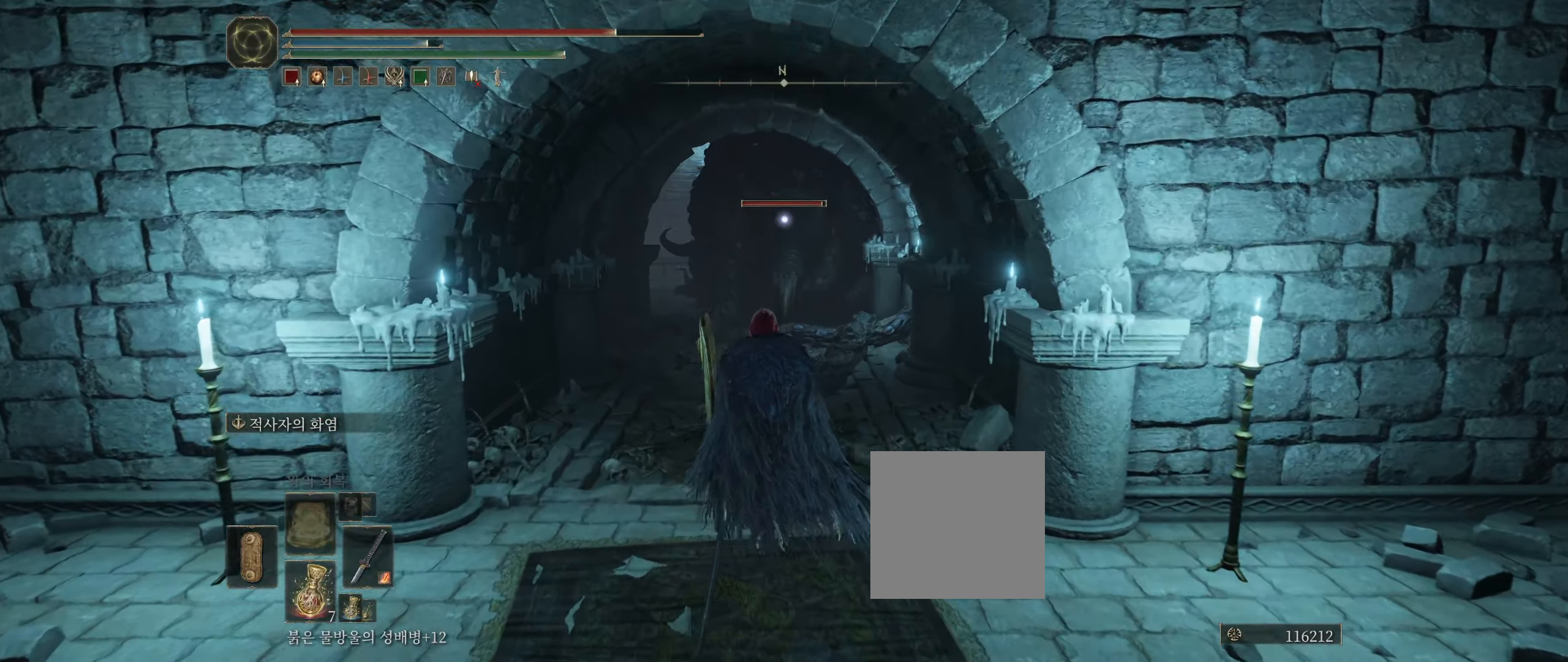
{"buttons": [], "left_stick": "down", "events": [[350, "left_stick", "down"]]}
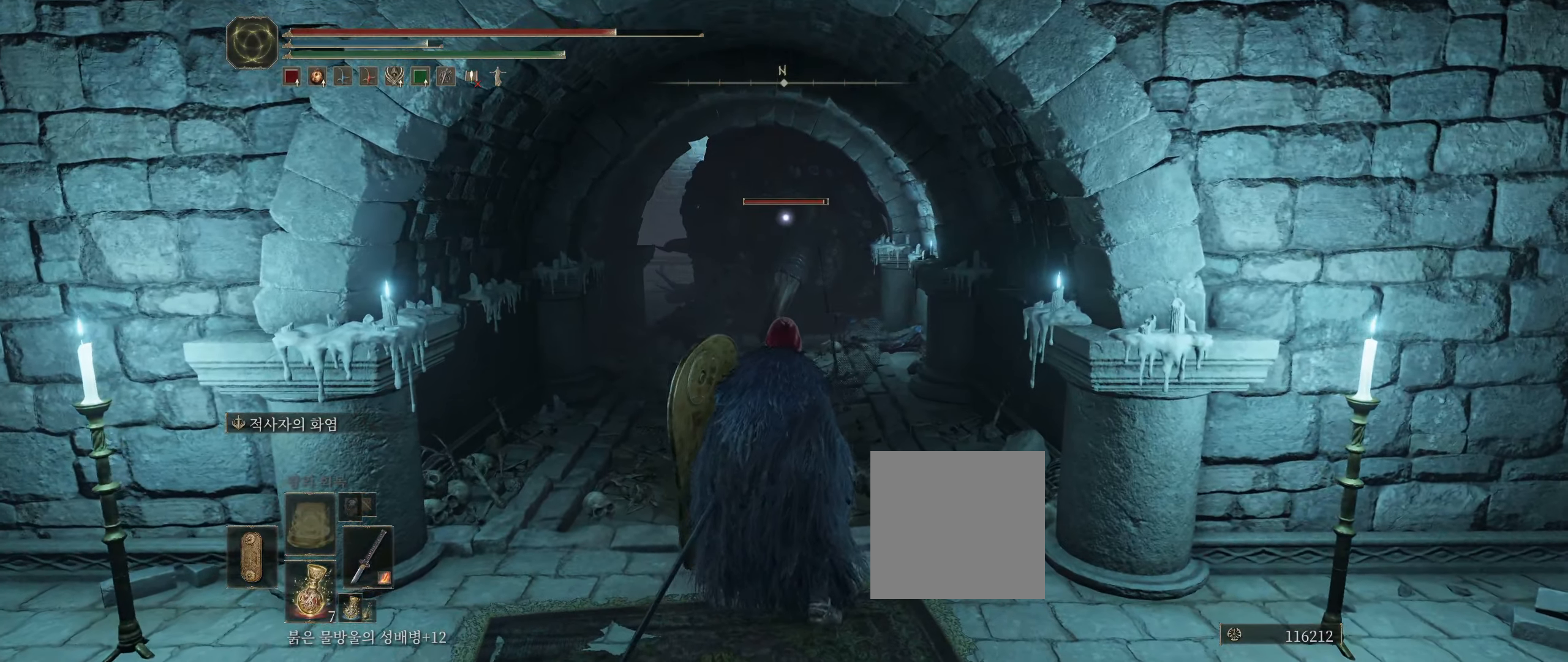
{"buttons": [], "left_stick": "center", "events": [[250, "left_stick", "down-left"], [433, "left_stick", "up-left"], [500, "left_stick", "center"]]}